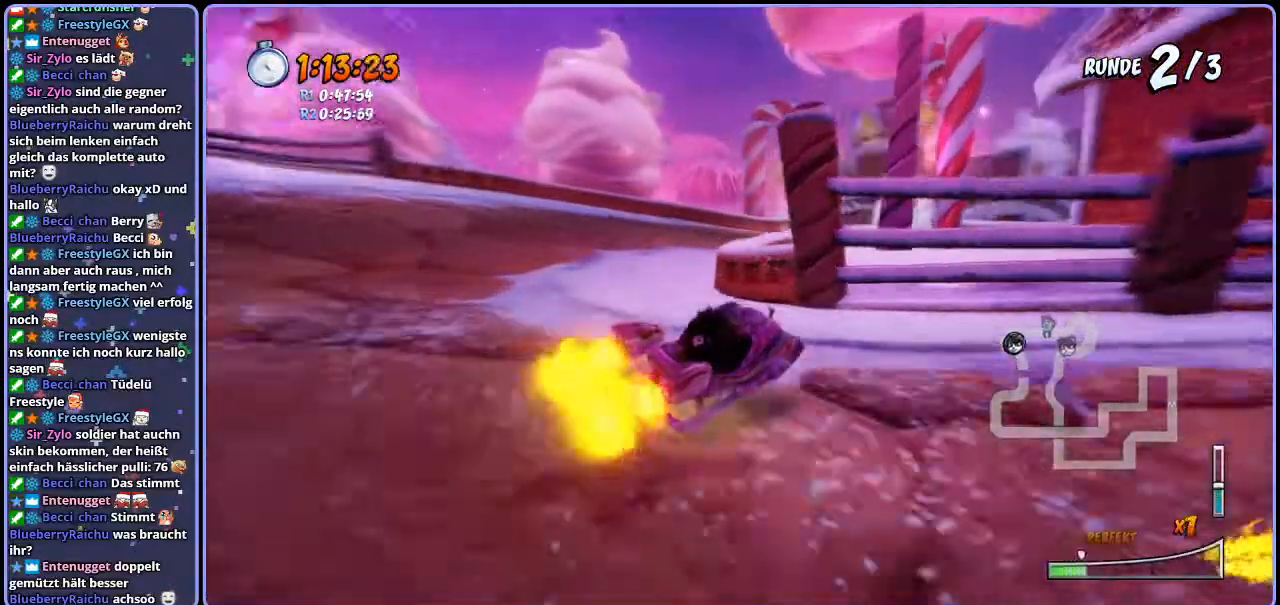
Gameplay with a controller (PlayStation layout); each line is a JSON object with the inputs held at the frame after it. "events" lists button and stick changes between this image and that frame as [ms after this image, input, new state], when the widget could be followed in between.
{"buttons": ["CROSS", "R1"], "left_stick": "right", "right_stick": "center", "events": [[50, "left_stick", "right"]]}
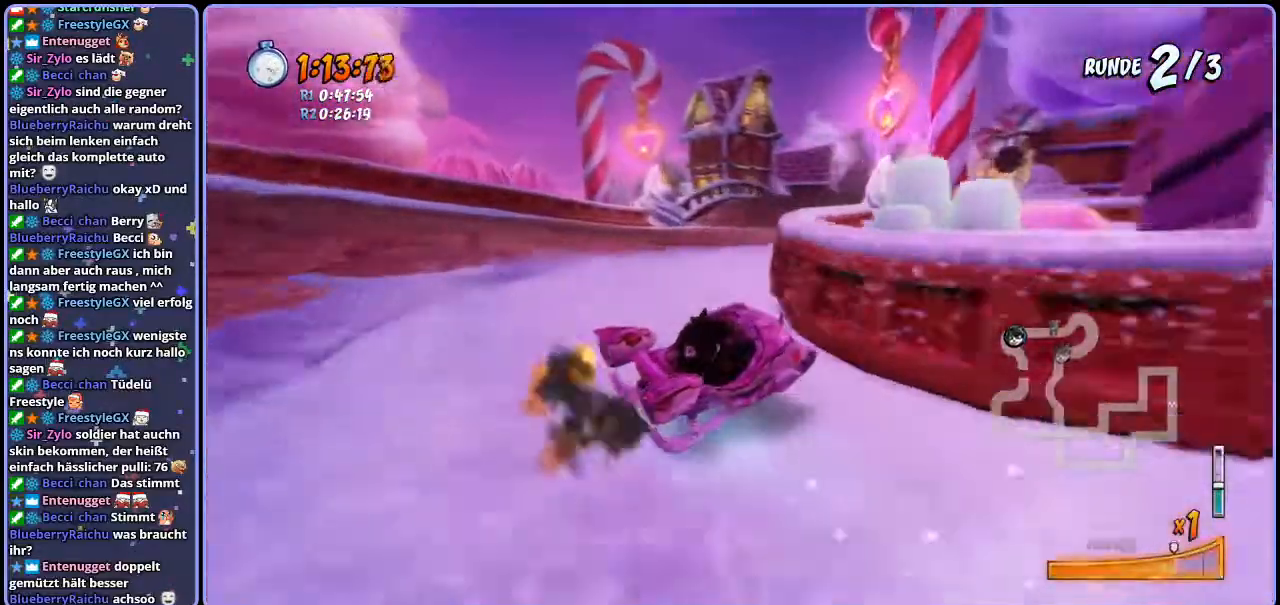
{"buttons": ["CROSS", "R1"], "left_stick": "center", "right_stick": "center", "events": [[100, "L1", "down"], [250, "L1", "up"], [333, "left_stick", "center"]]}
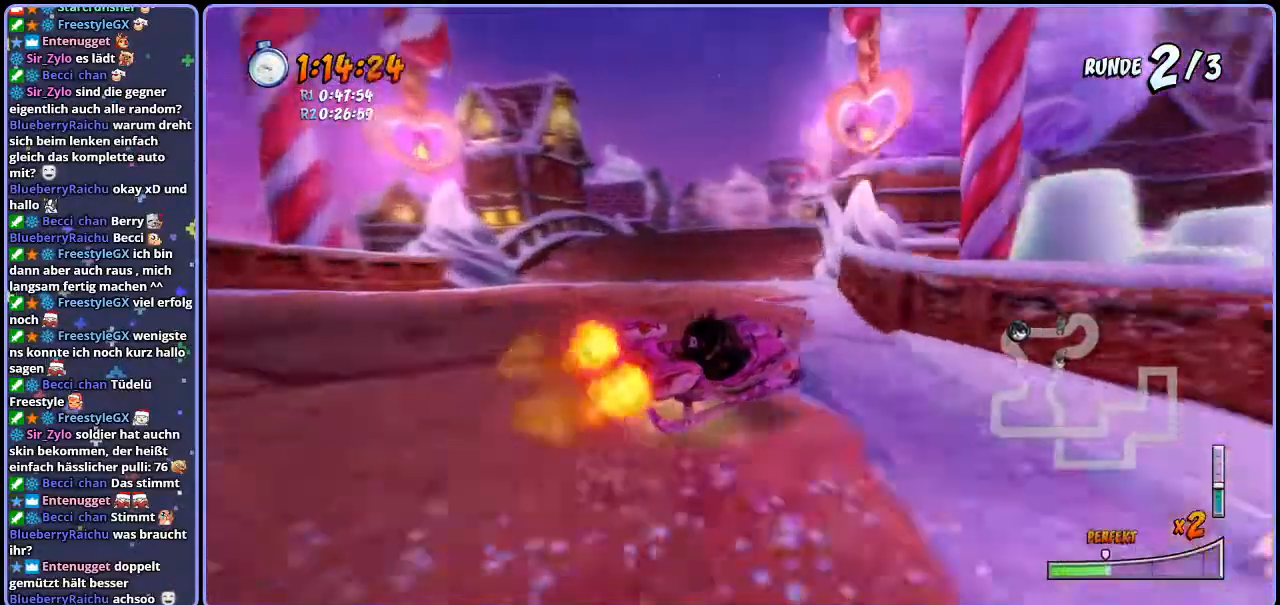
{"buttons": ["CROSS", "L1", "R1"], "left_stick": "right", "right_stick": "center", "events": [[17, "left_stick", "right"], [500, "L1", "down"]]}
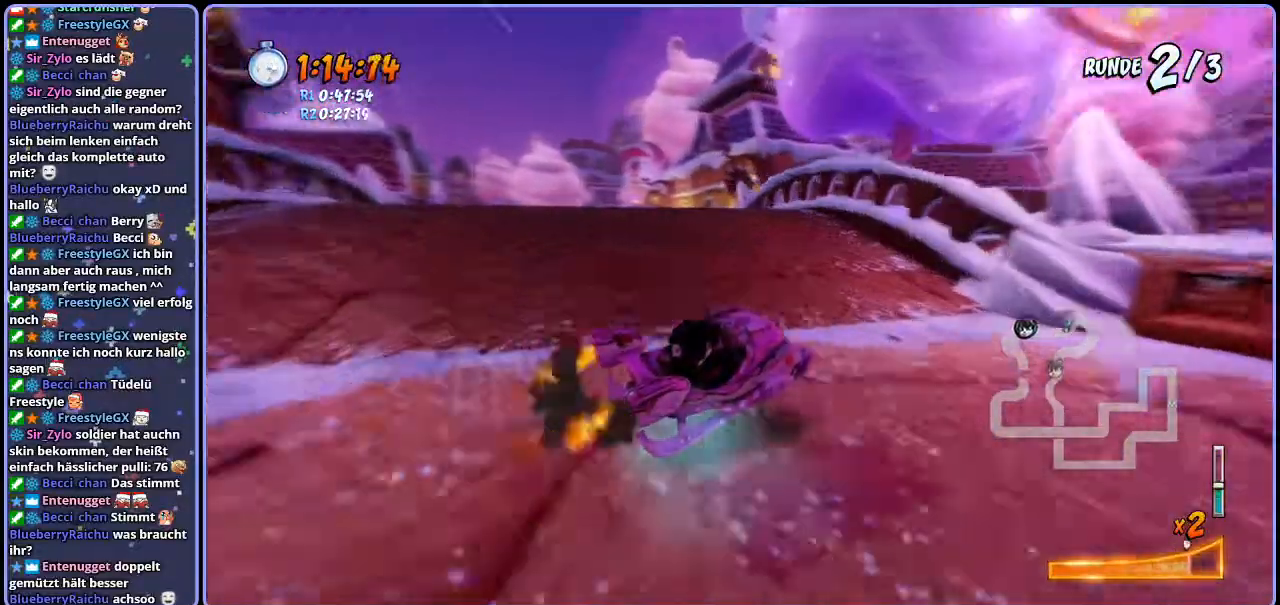
{"buttons": ["CROSS", "R1"], "left_stick": "left", "right_stick": "center", "events": [[133, "L1", "up"], [150, "R1", "up"], [167, "left_stick", "left"], [300, "R1", "down"]]}
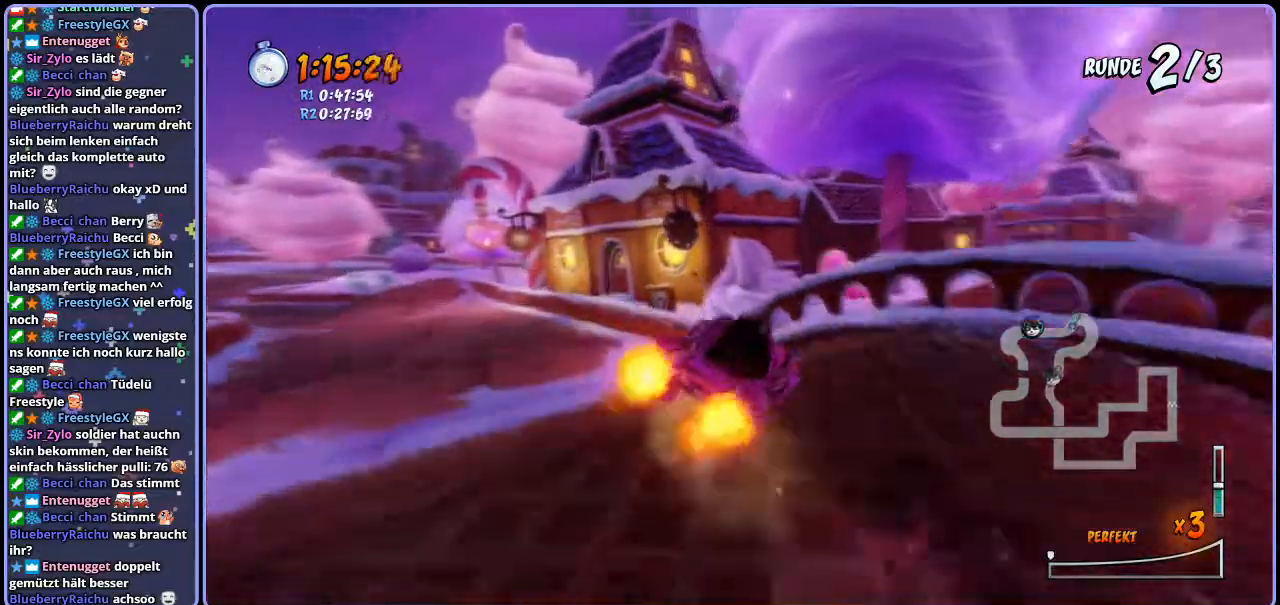
{"buttons": ["CROSS", "R1"], "left_stick": "center", "right_stick": "center", "events": [[317, "left_stick", "center"]]}
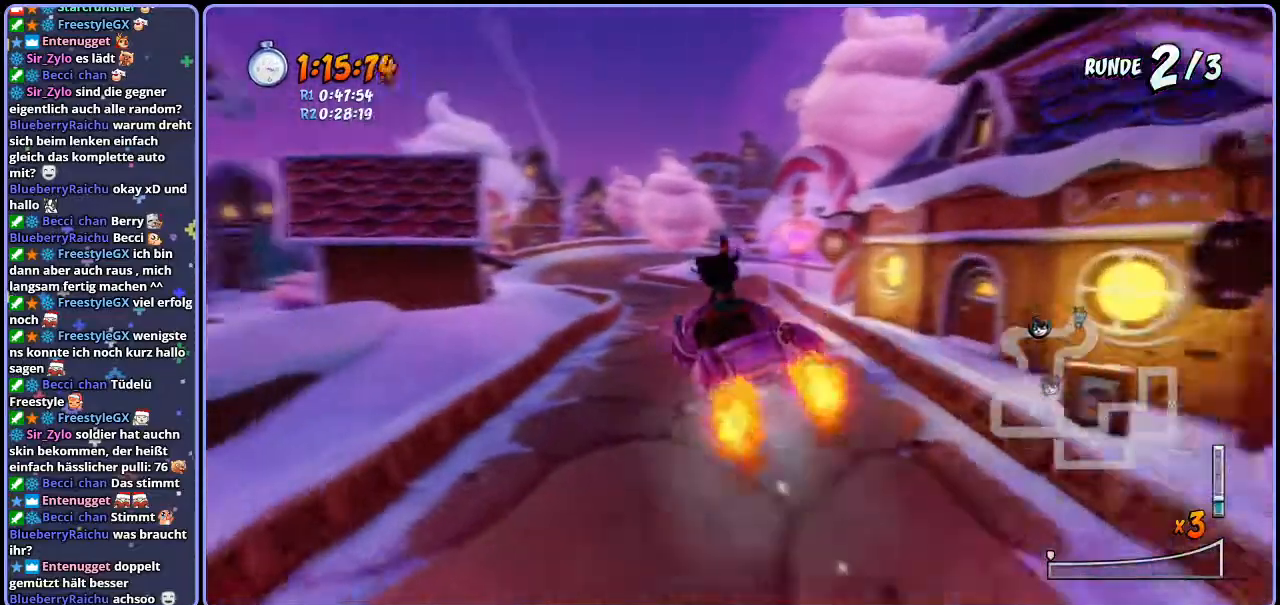
{"buttons": ["CROSS", "R1"], "left_stick": "right", "right_stick": "center", "events": [[117, "left_stick", "right"]]}
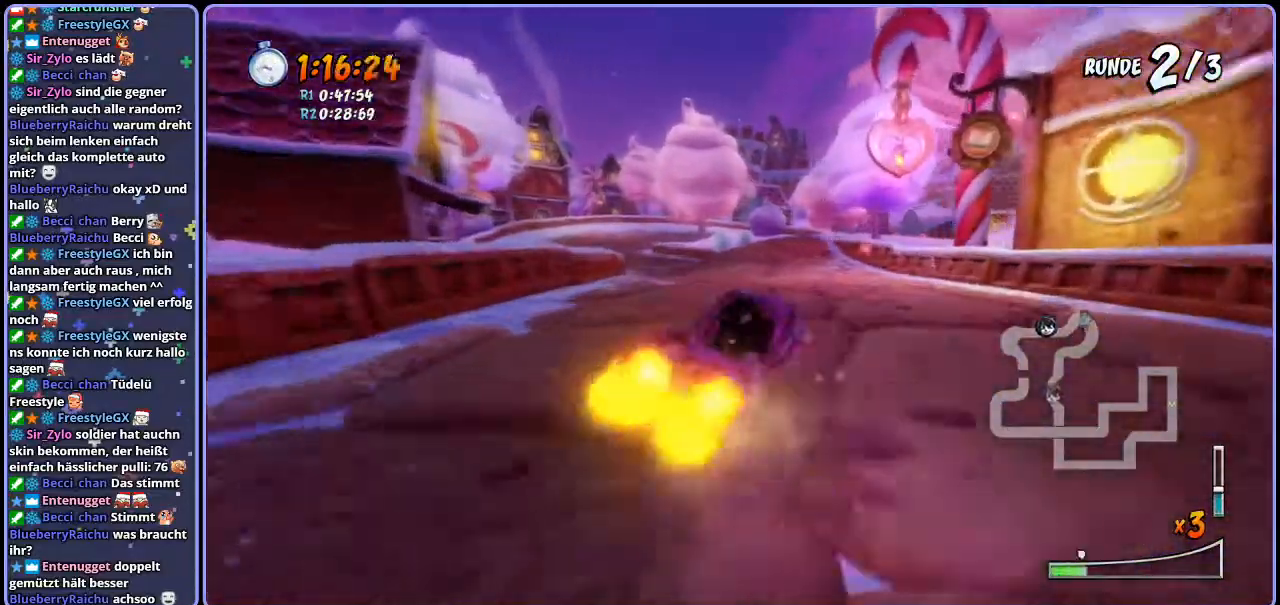
{"buttons": ["CROSS", "R1"], "left_stick": "left", "right_stick": "center", "events": [[167, "left_stick", "center"], [417, "left_stick", "left"]]}
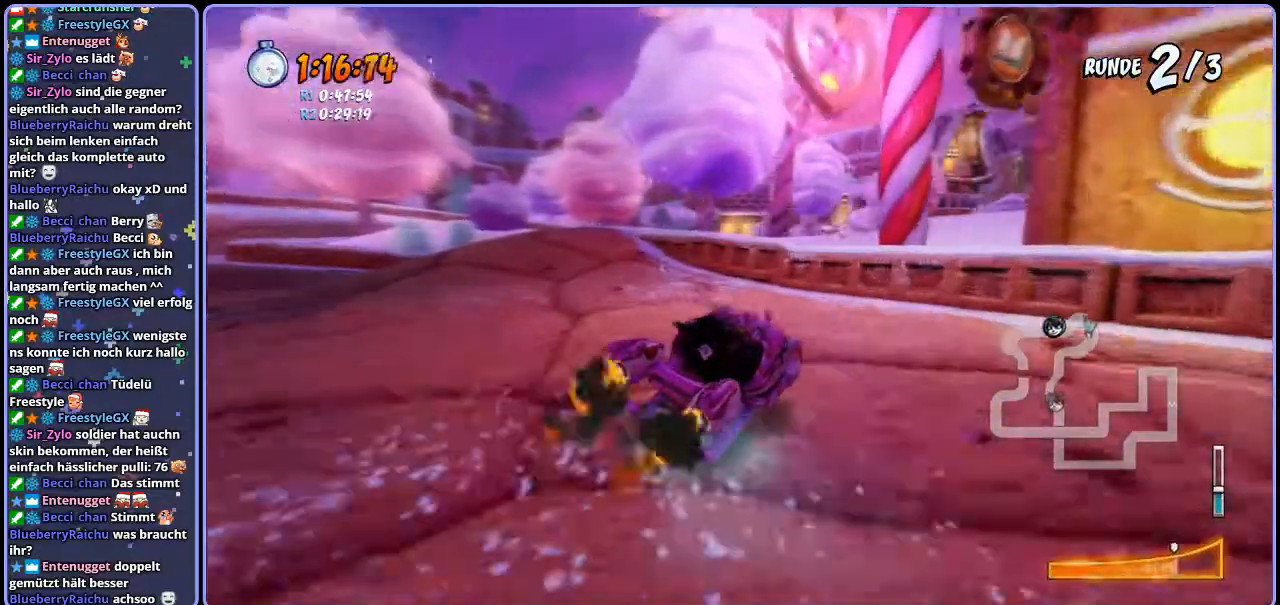
{"buttons": ["CROSS"], "left_stick": "center", "right_stick": "center", "events": [[150, "L1", "down"], [183, "left_stick", "right"], [333, "L1", "up"], [383, "R1", "up"], [400, "left_stick", "center"]]}
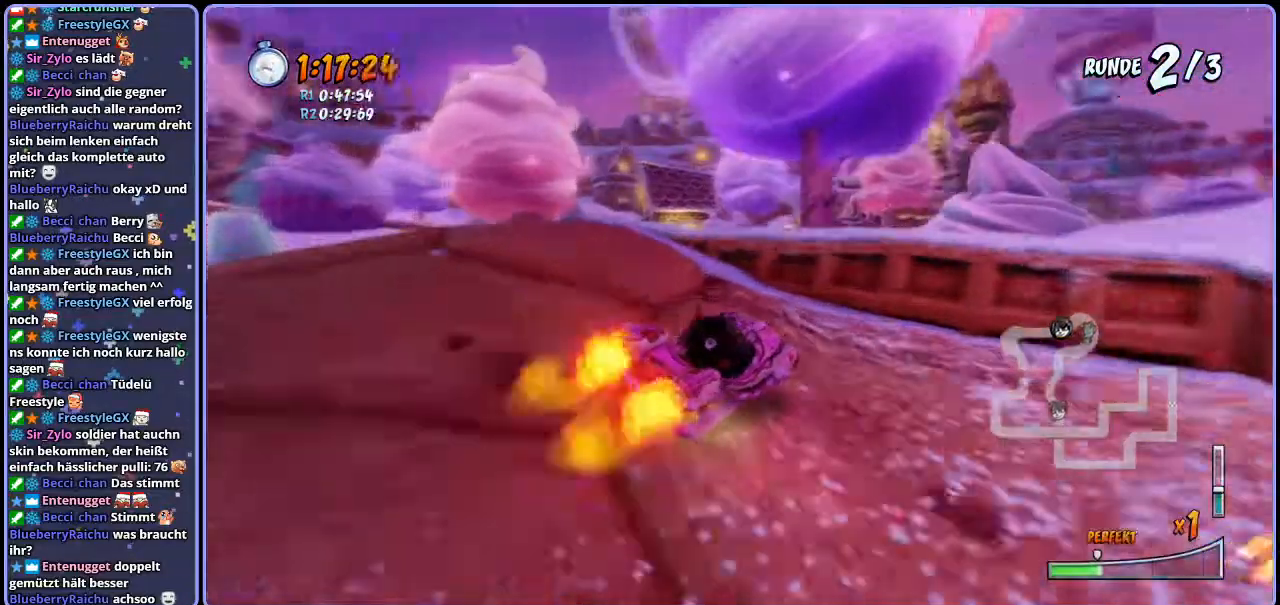
{"buttons": ["CROSS", "R1"], "left_stick": "right", "right_stick": "center", "events": [[50, "left_stick", "right"], [117, "R1", "down"]]}
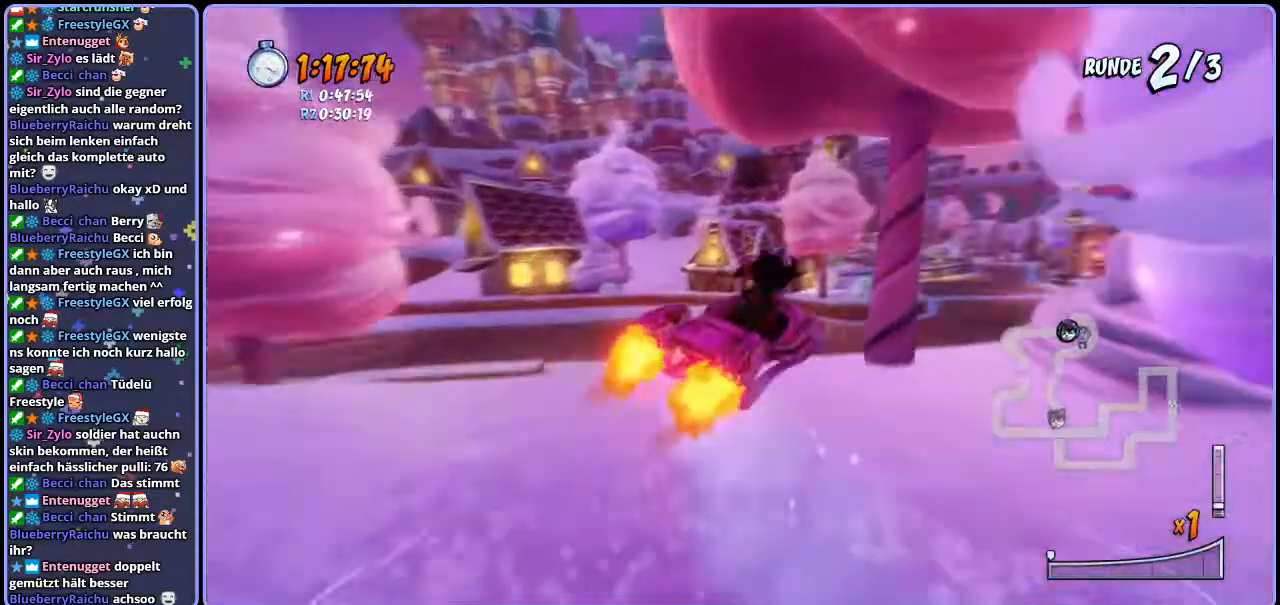
{"buttons": ["CROSS"], "left_stick": "right", "right_stick": "center", "events": [[83, "left_stick", "center"], [250, "left_stick", "right"], [433, "R1", "up"]]}
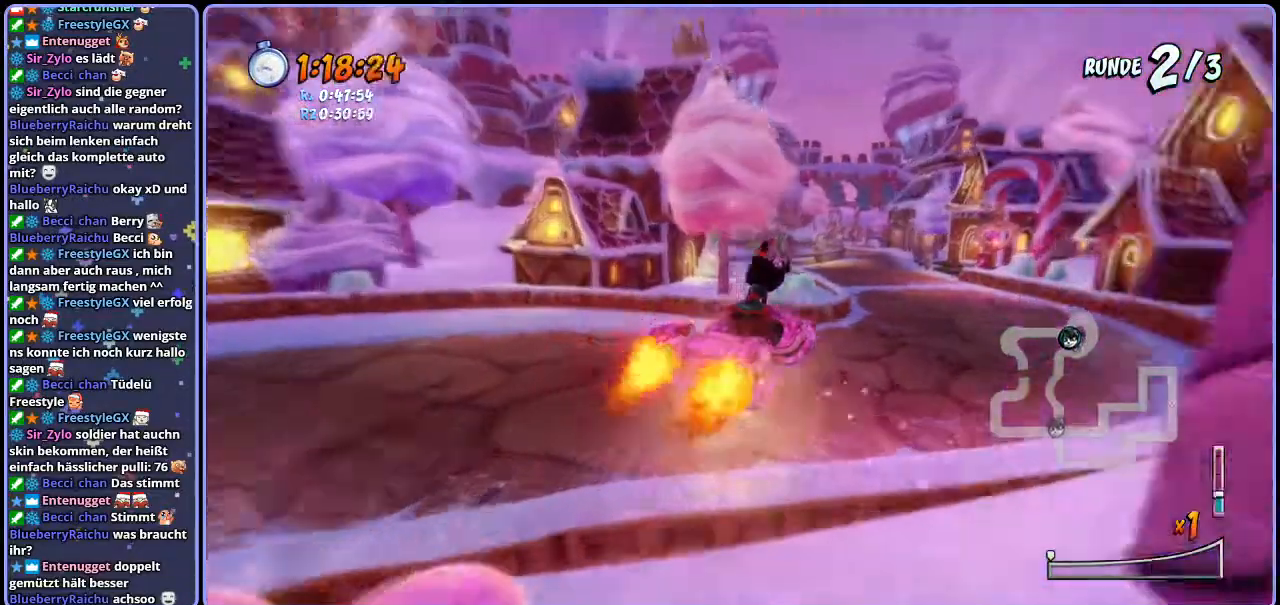
{"buttons": ["CROSS", "R1"], "left_stick": "center", "right_stick": "center", "events": [[233, "left_stick", "center"], [400, "R1", "down"]]}
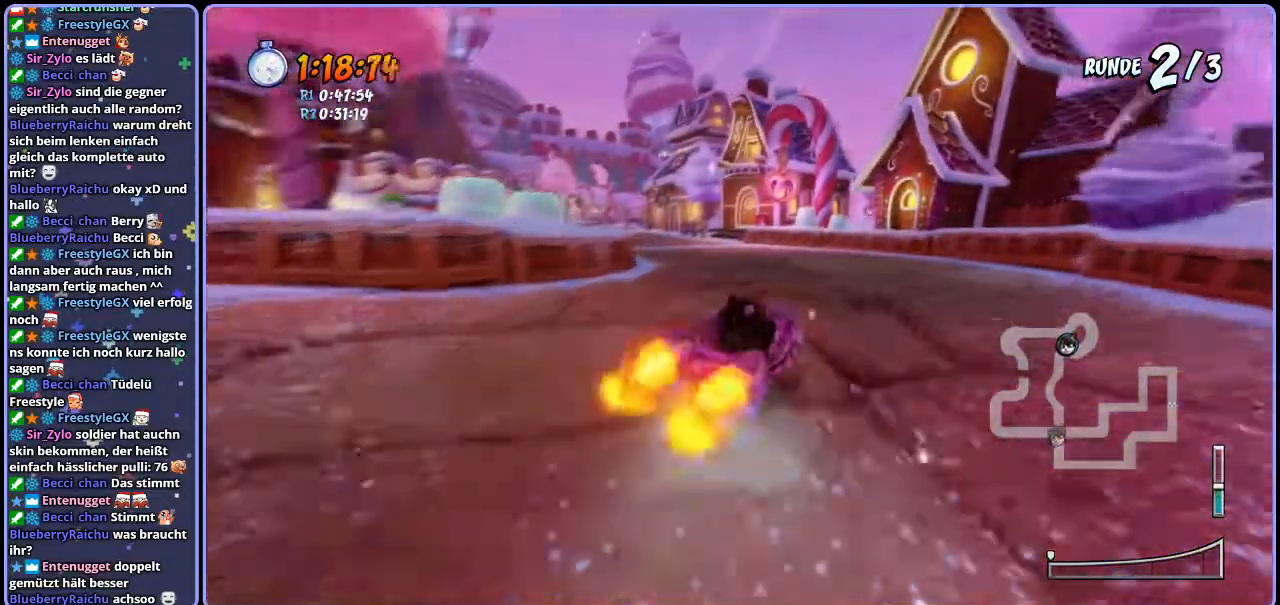
{"buttons": ["CROSS", "R1"], "left_stick": "up-left", "right_stick": "center", "events": [[183, "left_stick", "up-left"]]}
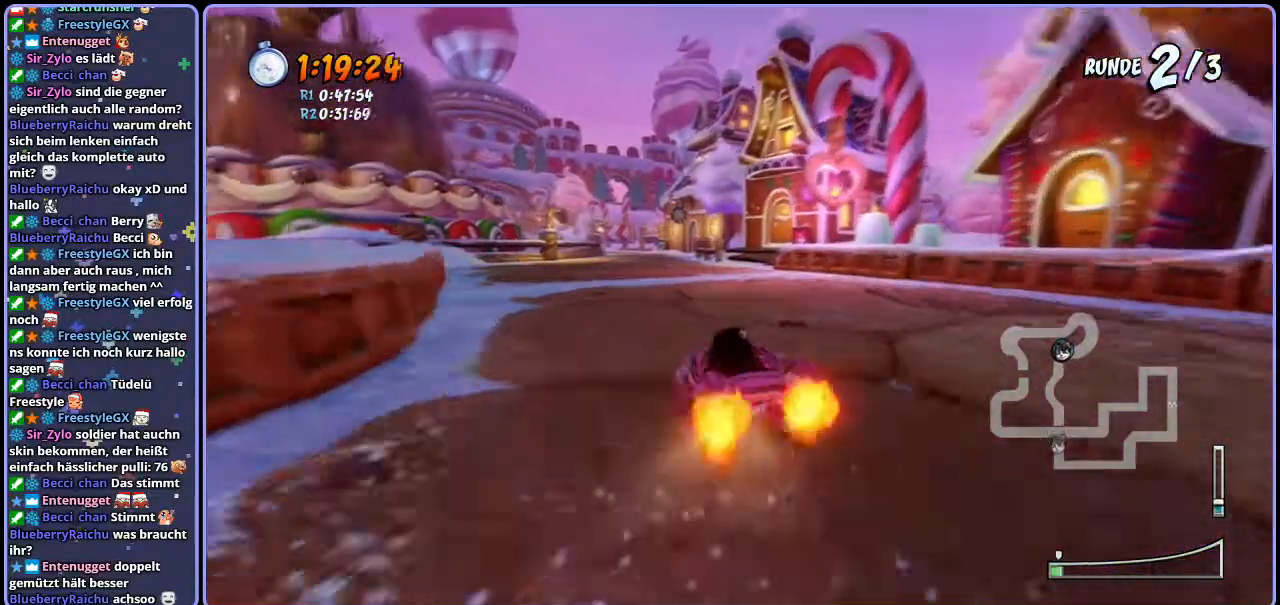
{"buttons": ["CROSS", "R1"], "left_stick": "center", "right_stick": "center", "events": [[50, "left_stick", "right"], [267, "left_stick", "center"]]}
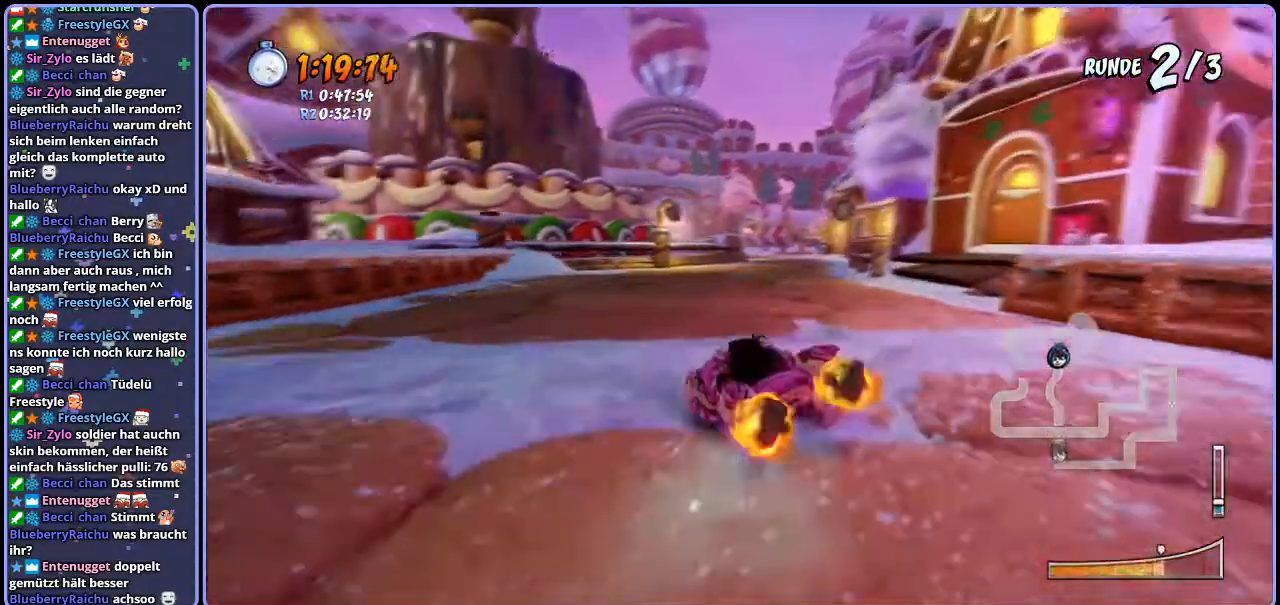
{"buttons": ["CROSS", "R1"], "left_stick": "center", "right_stick": "center", "events": [[83, "L1", "down"], [217, "L1", "up"]]}
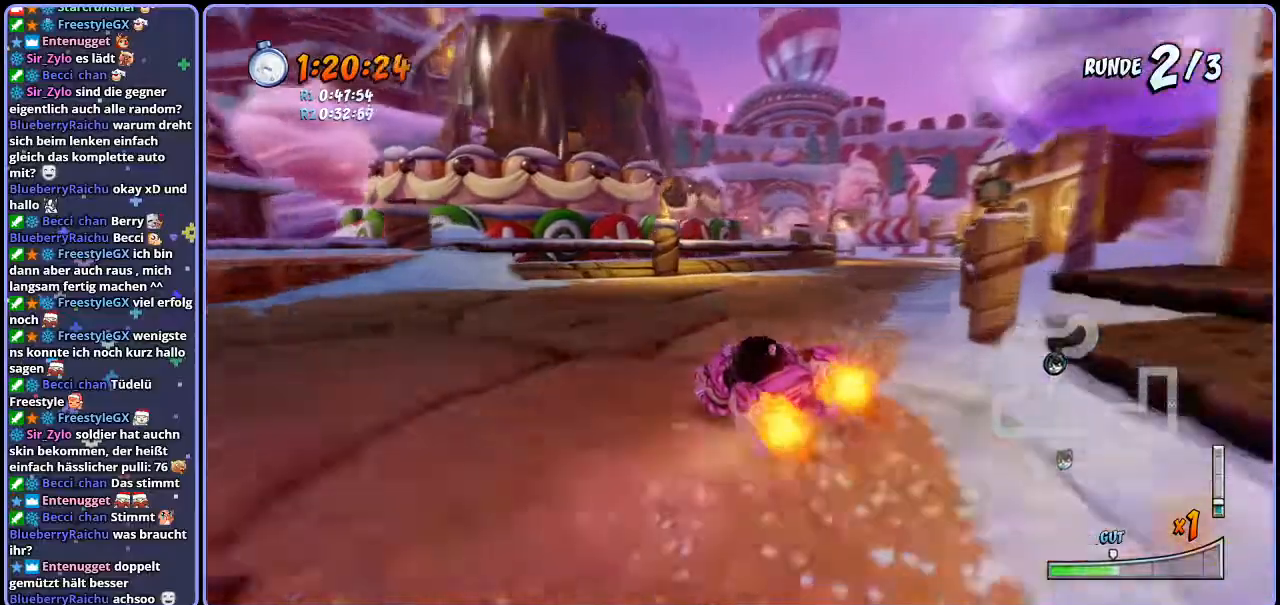
{"buttons": ["CROSS", "R1"], "left_stick": "right", "right_stick": "center", "events": [[450, "left_stick", "right"]]}
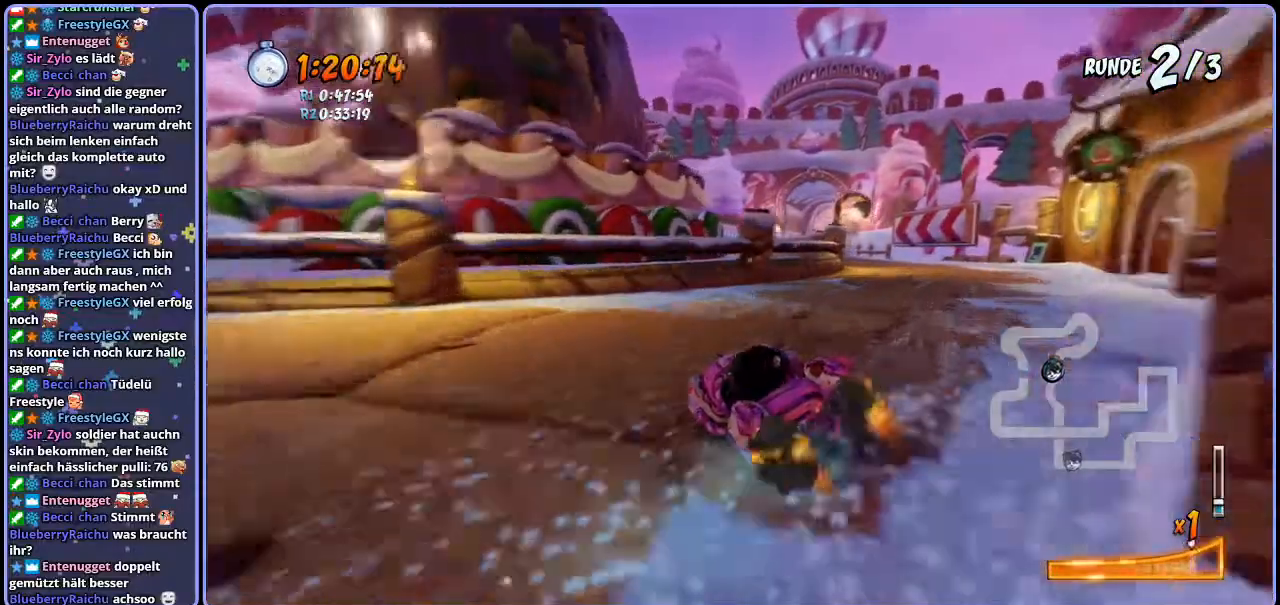
{"buttons": ["CROSS", "R1"], "left_stick": "right", "right_stick": "center", "events": [[50, "L1", "down"], [167, "L1", "up"], [167, "left_stick", "center"], [433, "left_stick", "right"]]}
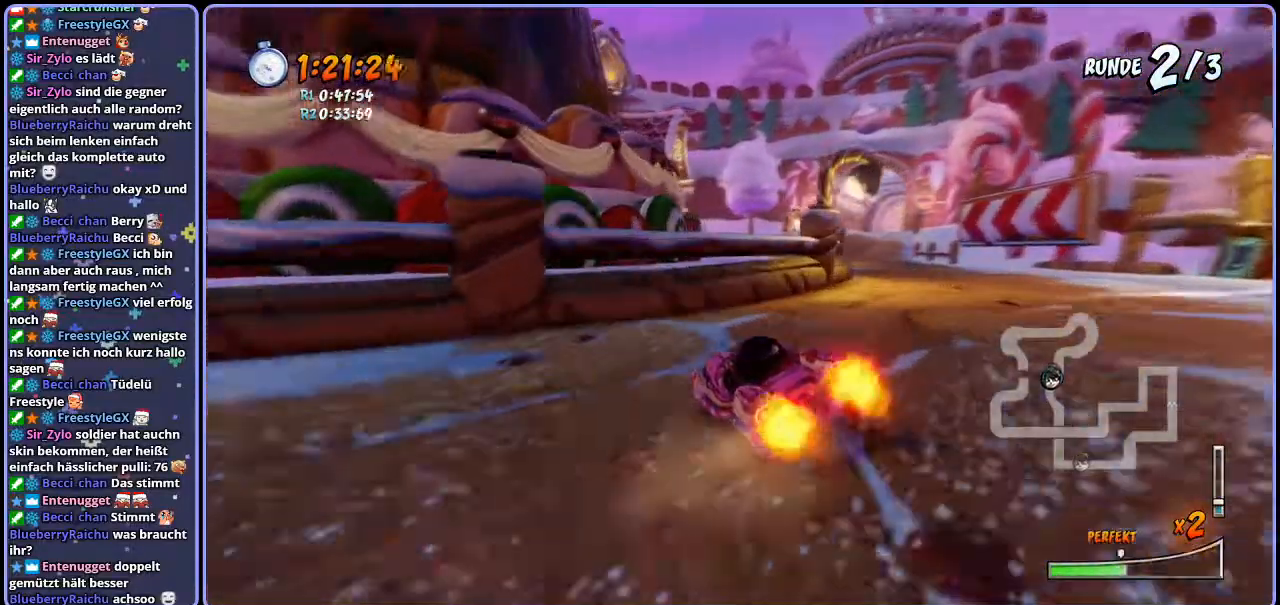
{"buttons": ["CROSS"], "left_stick": "center", "right_stick": "center", "events": [[283, "L1", "down"], [317, "R1", "up"], [417, "L1", "up"], [450, "left_stick", "center"]]}
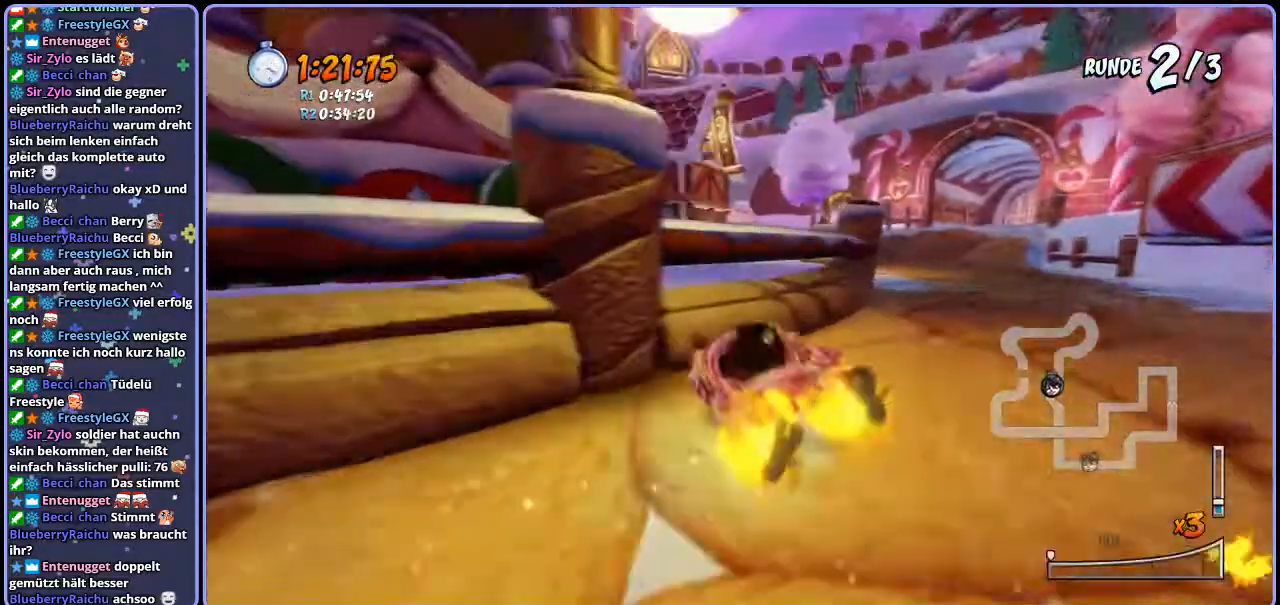
{"buttons": ["CROSS", "R1"], "left_stick": "right", "right_stick": "center", "events": [[67, "R1", "down"], [267, "left_stick", "right"]]}
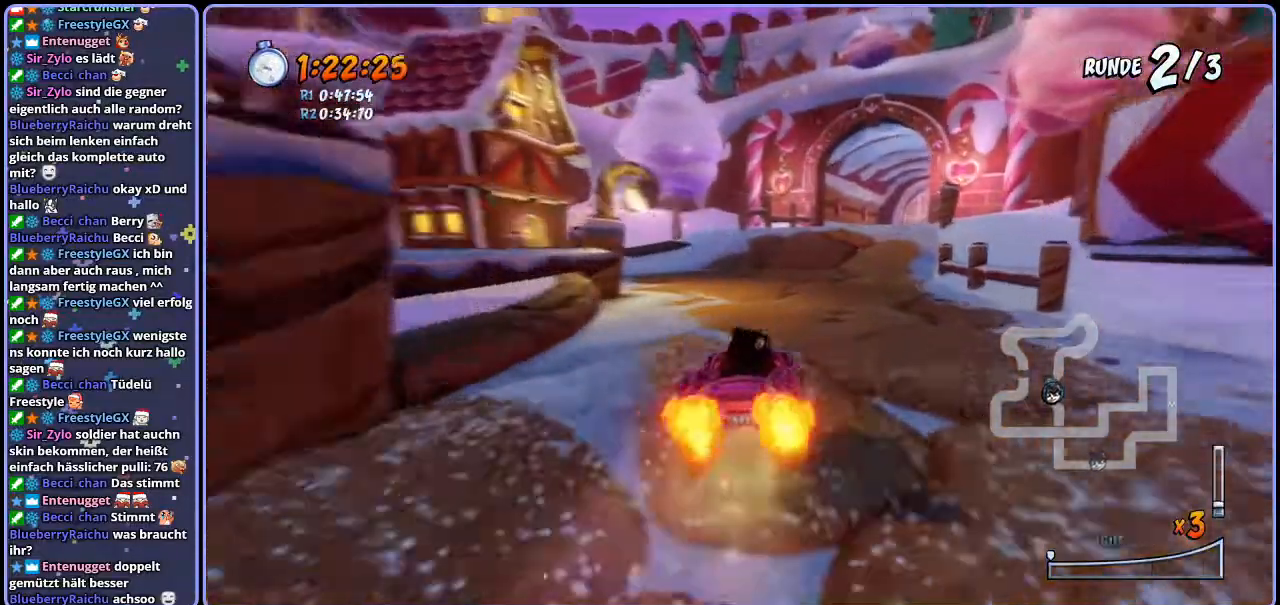
{"buttons": ["CROSS", "R1"], "left_stick": "center", "right_stick": "center", "events": [[67, "left_stick", "up-left"], [400, "left_stick", "center"]]}
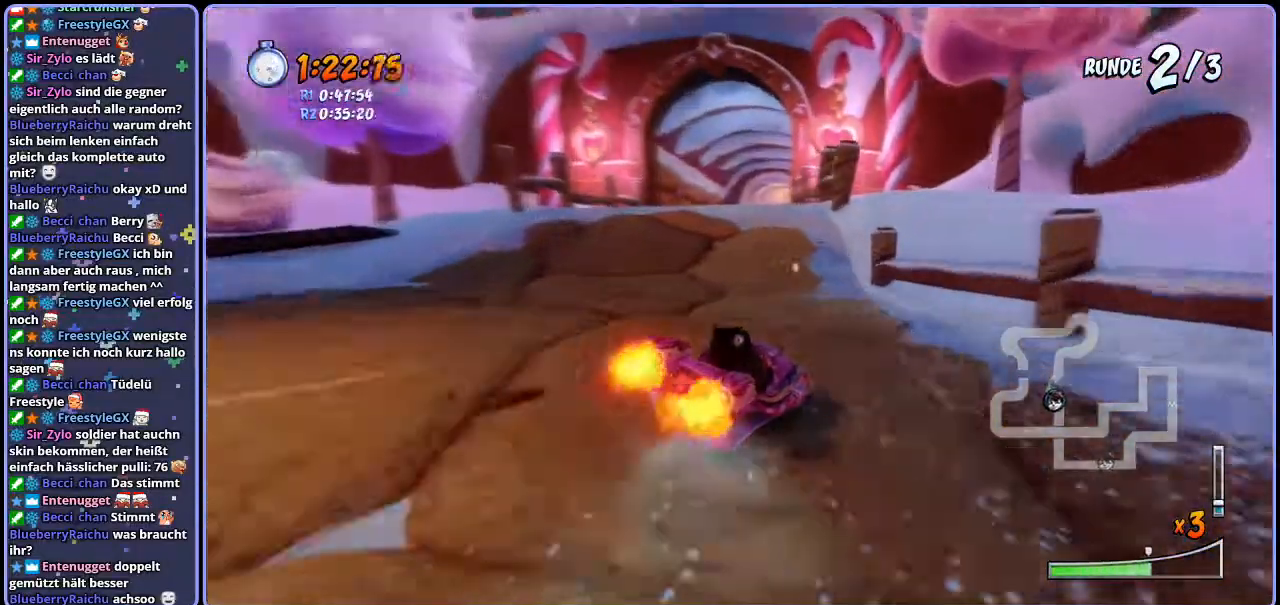
{"buttons": ["CROSS"], "left_stick": "left", "right_stick": "center", "events": [[267, "left_stick", "left"], [333, "L1", "down"], [467, "L1", "up"], [467, "R1", "up"]]}
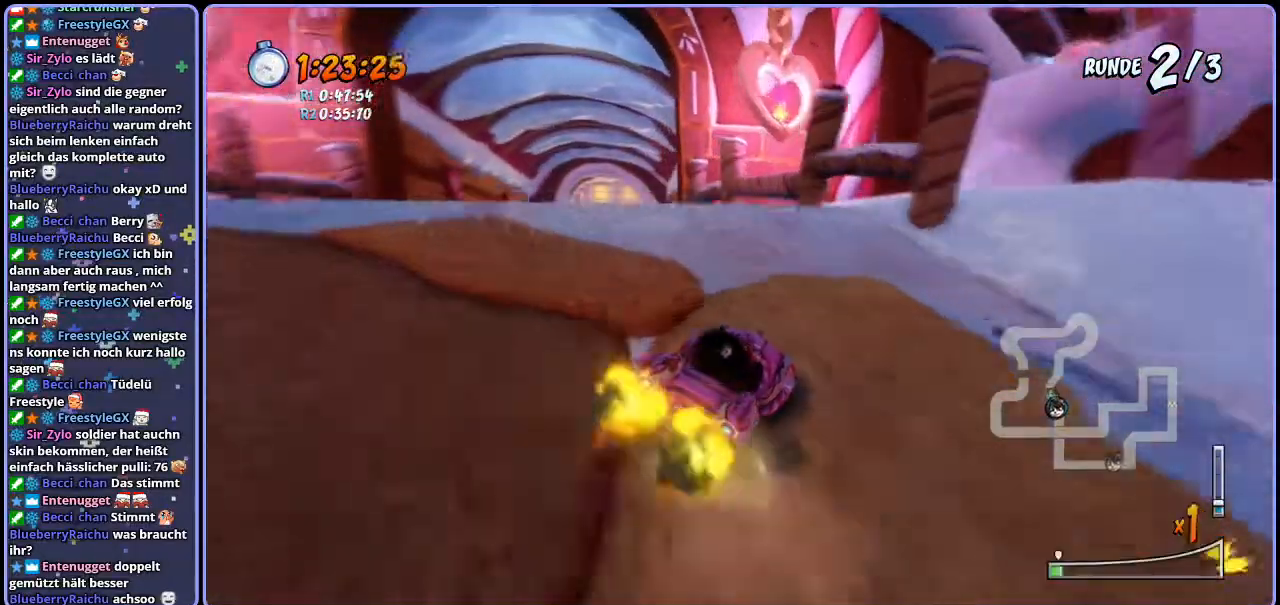
{"buttons": ["CROSS", "R1"], "left_stick": "center", "right_stick": "center", "events": [[17, "left_stick", "center"], [33, "R1", "down"], [267, "left_stick", "left"], [500, "left_stick", "center"]]}
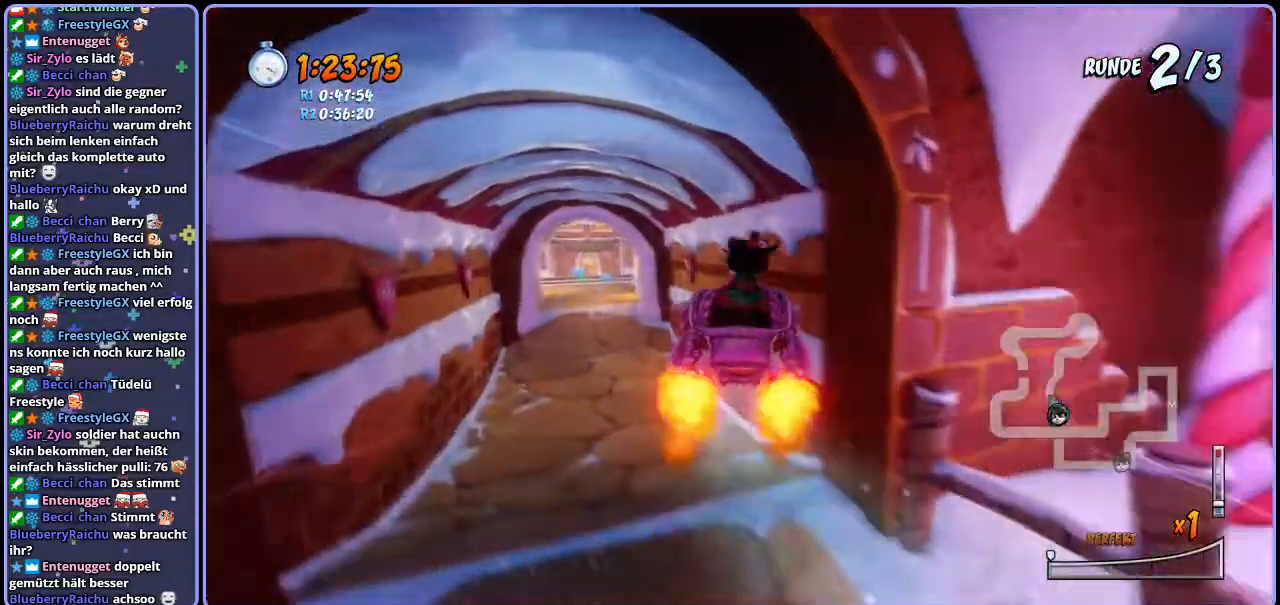
{"buttons": ["CROSS", "R1"], "left_stick": "center", "right_stick": "center", "events": []}
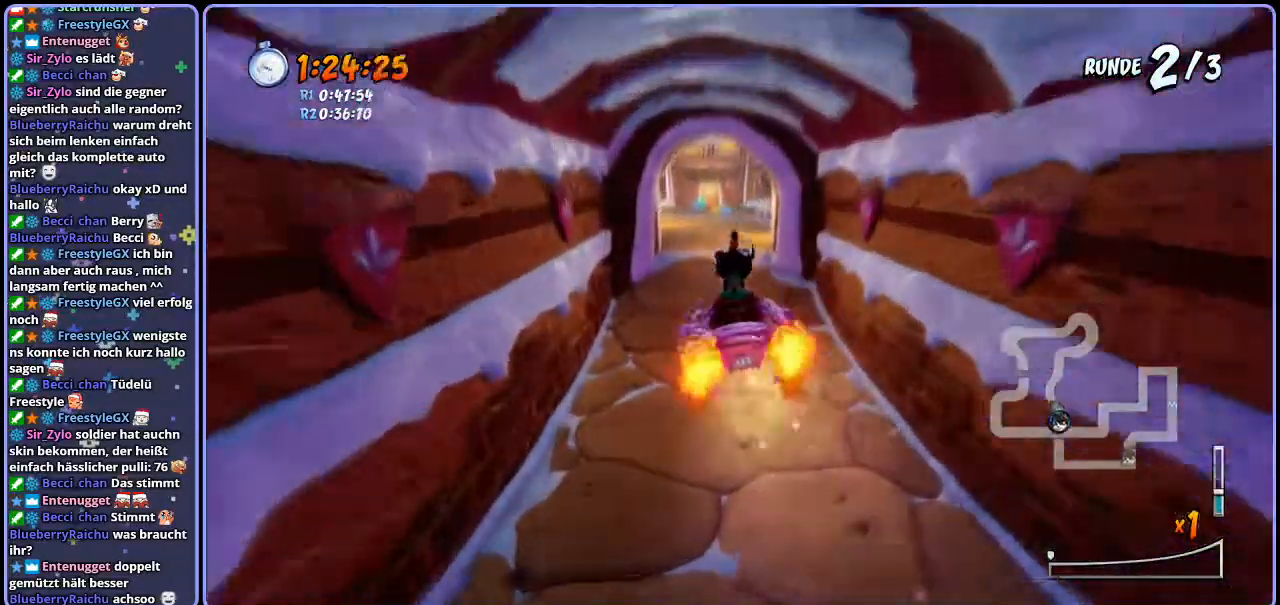
{"buttons": ["CROSS", "R1"], "left_stick": "up-left", "right_stick": "center", "events": [[67, "left_stick", "right"], [200, "left_stick", "up-left"]]}
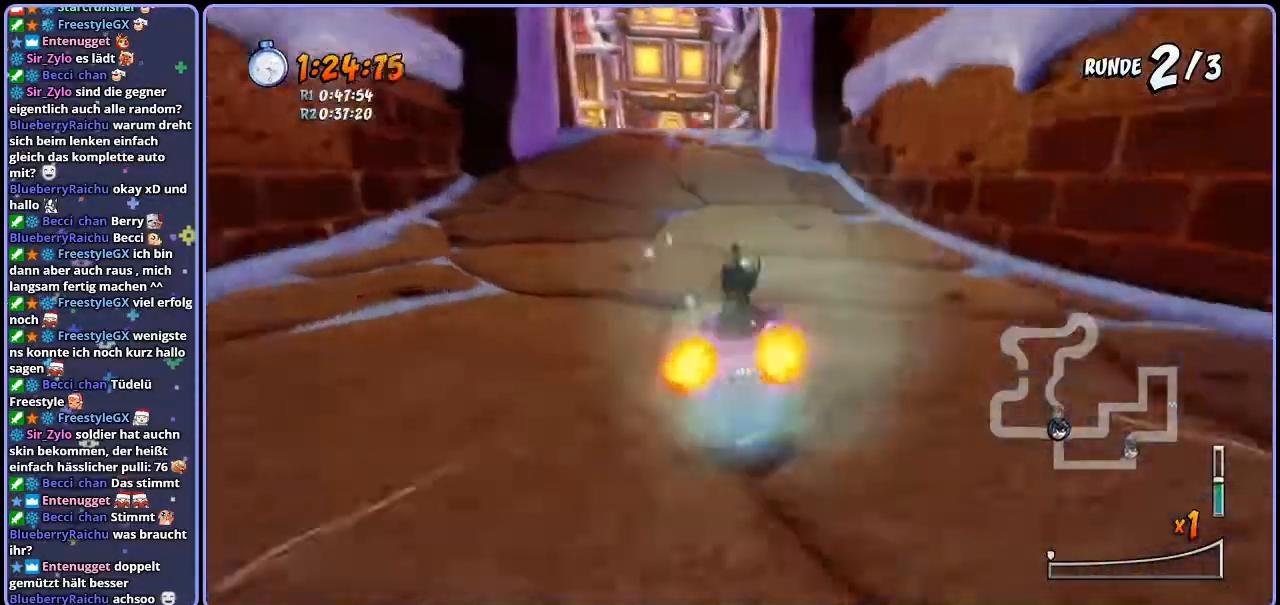
{"buttons": ["CROSS", "R1"], "left_stick": "right", "right_stick": "center", "events": [[167, "left_stick", "center"], [217, "left_stick", "right"]]}
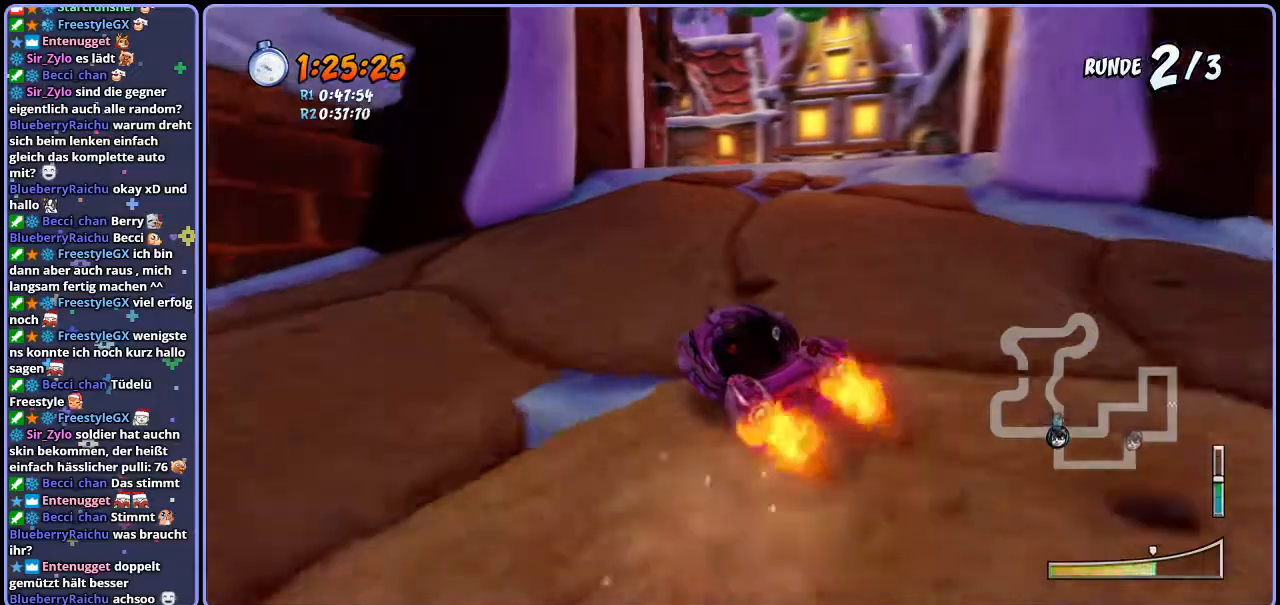
{"buttons": ["CROSS", "R1"], "left_stick": "center", "right_stick": "center", "events": [[317, "L1", "down"], [450, "L1", "up"], [450, "left_stick", "center"]]}
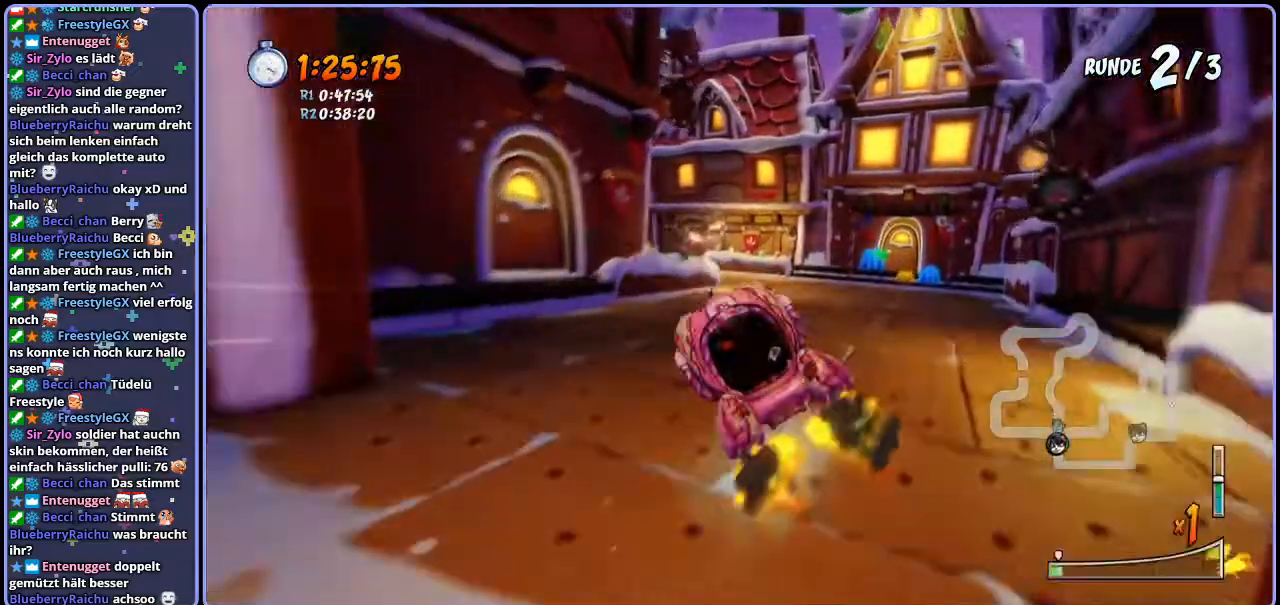
{"buttons": ["CROSS", "R1"], "left_stick": "left", "right_stick": "center", "events": [[150, "left_stick", "left"]]}
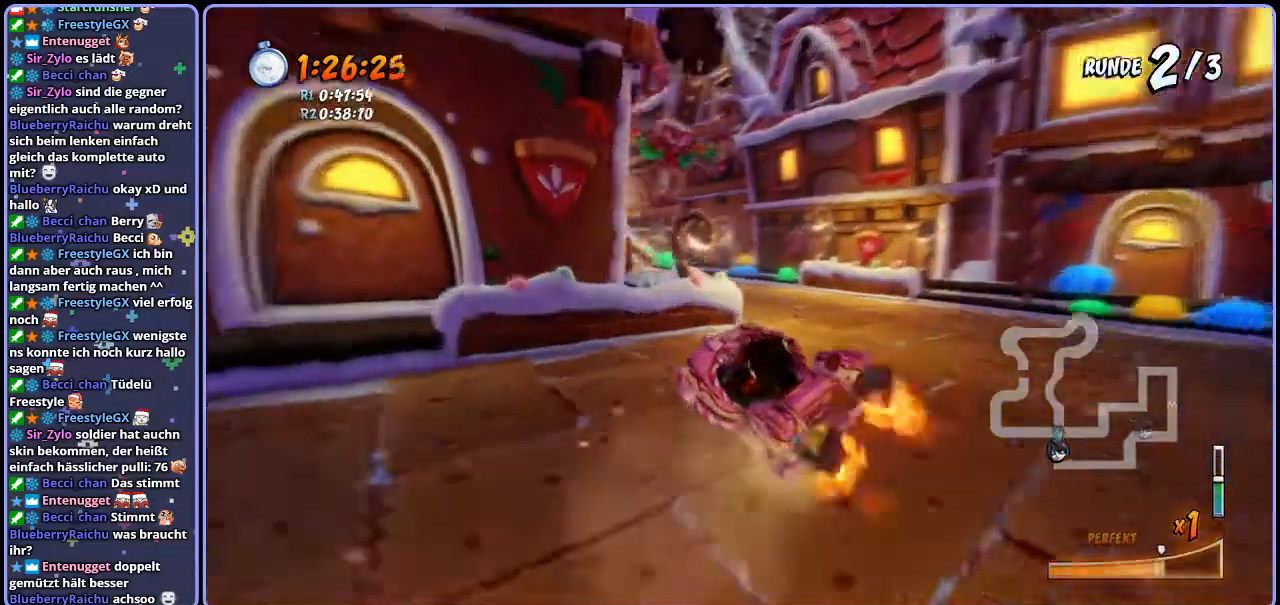
{"buttons": ["CROSS", "R1"], "left_stick": "left", "right_stick": "center", "events": [[233, "L1", "down"], [367, "L1", "up"]]}
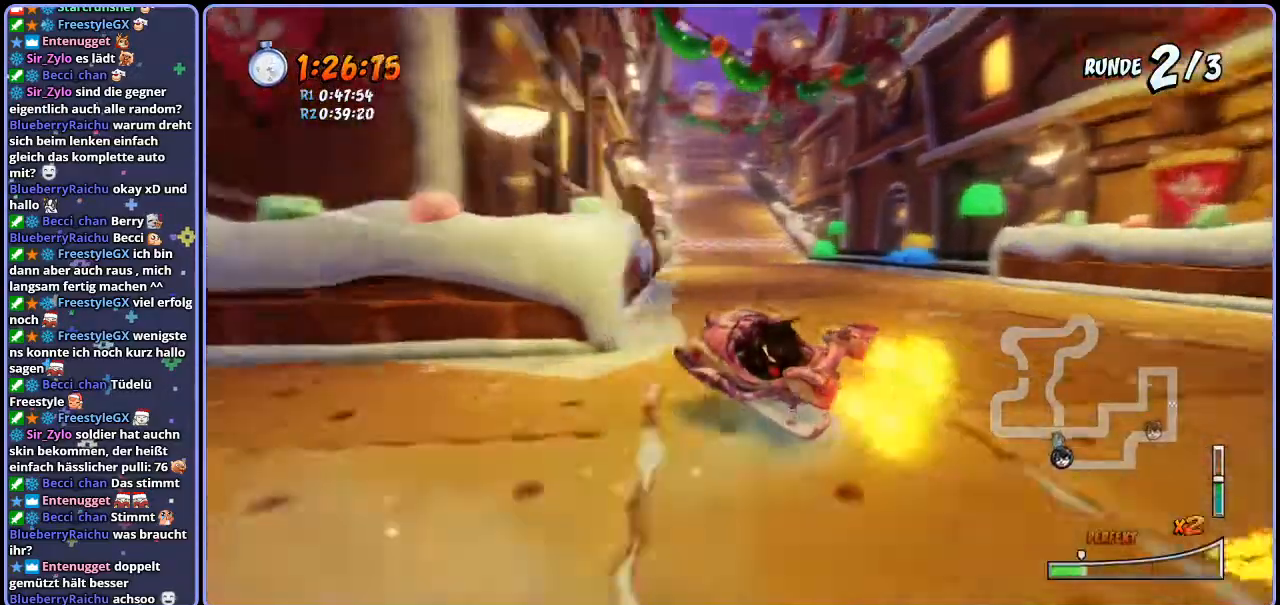
{"buttons": ["CROSS", "R1"], "left_stick": "right", "right_stick": "center", "events": [[217, "left_stick", "center"], [400, "left_stick", "right"]]}
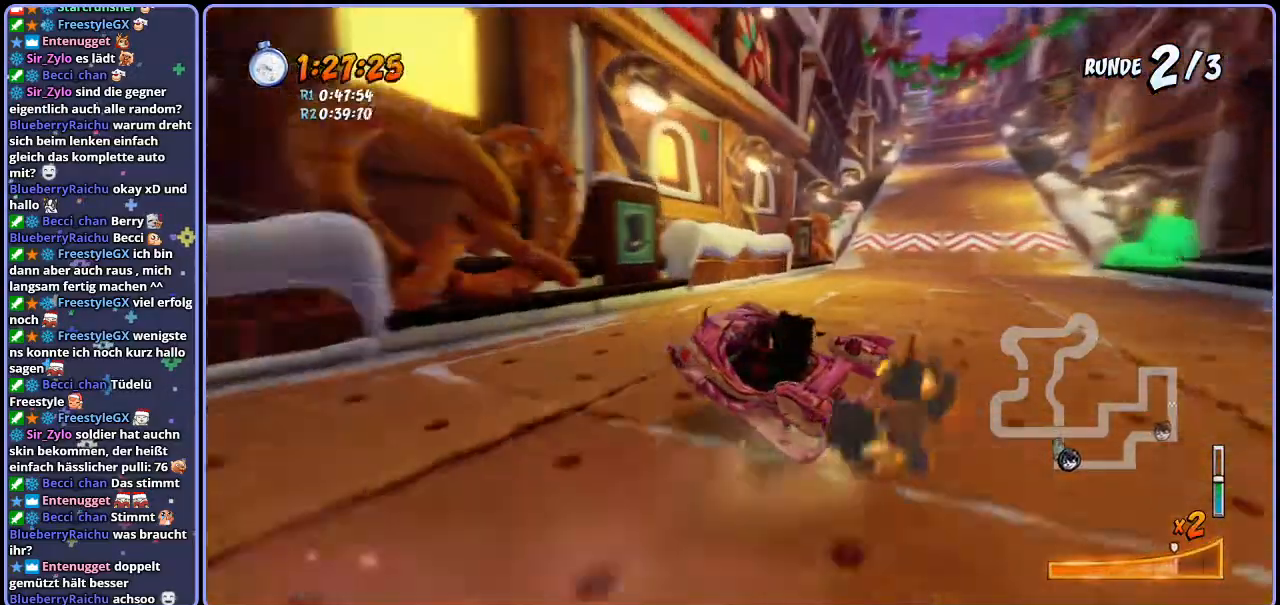
{"buttons": ["CROSS"], "left_stick": "right", "right_stick": "center", "events": [[150, "L1", "down"], [283, "R1", "up"], [300, "L1", "up"]]}
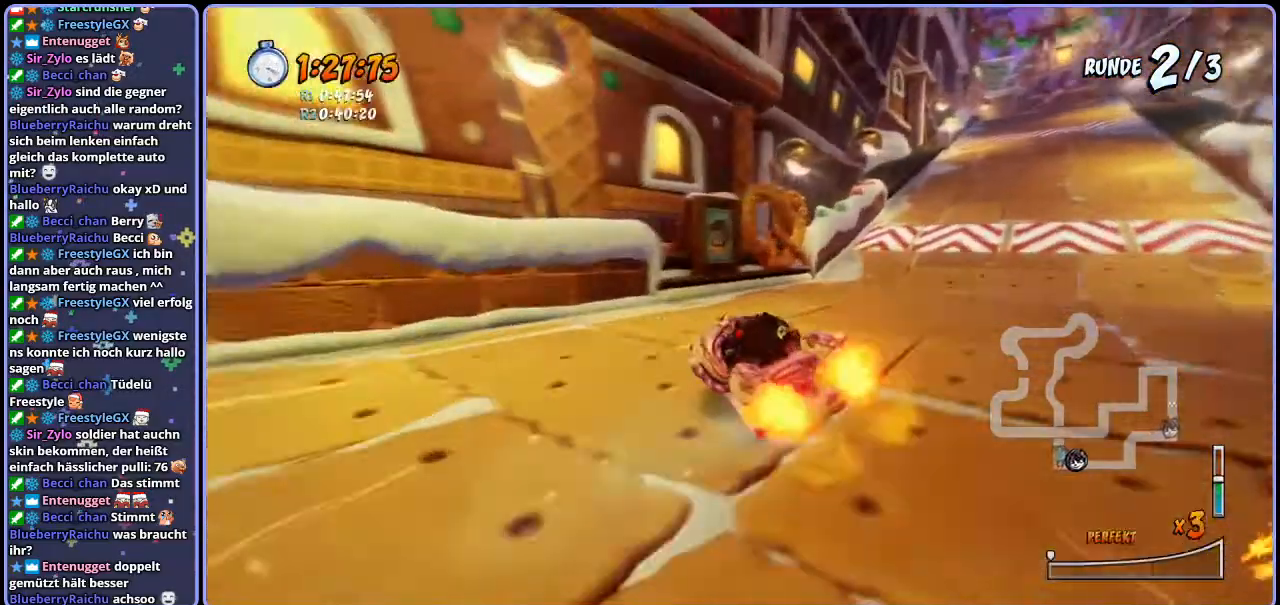
{"buttons": ["CROSS", "R1"], "left_stick": "up-left", "right_stick": "center", "events": [[150, "R1", "down"], [417, "left_stick", "up-left"]]}
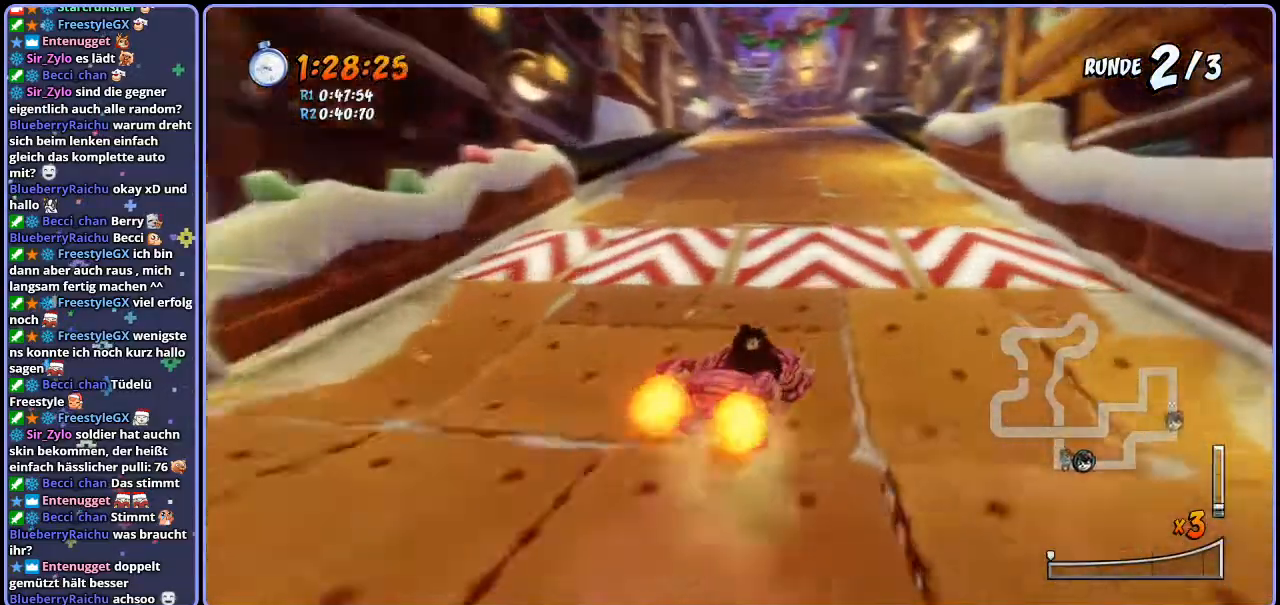
{"buttons": ["CROSS", "R1"], "left_stick": "right", "right_stick": "center", "events": [[217, "left_stick", "right"]]}